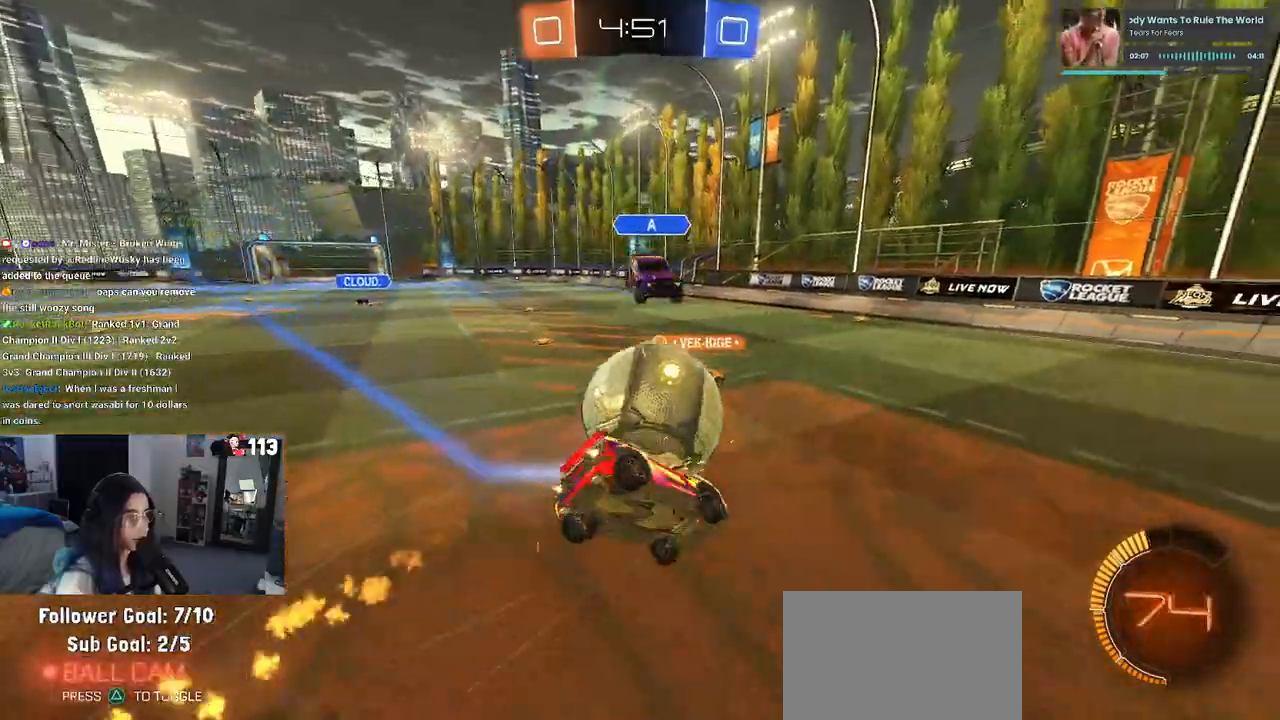
Gameplay with a controller (PlayStation layout); each line is a JSON object with the inputs held at the frame after it. "events" lists button and stick changes between this image and that frame as [ms after this image, input, new state], when the widget could be followed in between.
{"buttons": ["SQUARE", "R2"], "left_stick": "down-left", "right_stick": "center", "events": [[100, "R1", "up"]]}
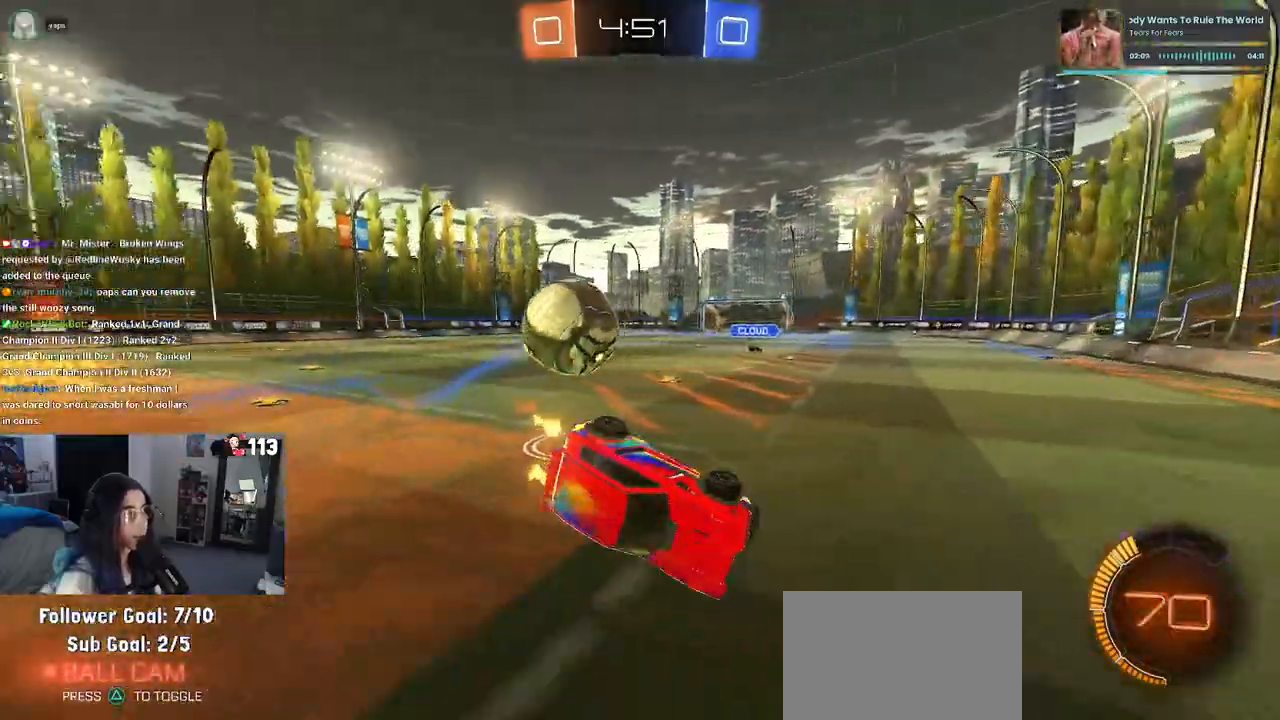
{"buttons": ["R2"], "left_stick": "center", "right_stick": "center", "events": [[167, "SQUARE", "up"], [183, "left_stick", "down"], [300, "left_stick", "left"], [467, "left_stick", "center"]]}
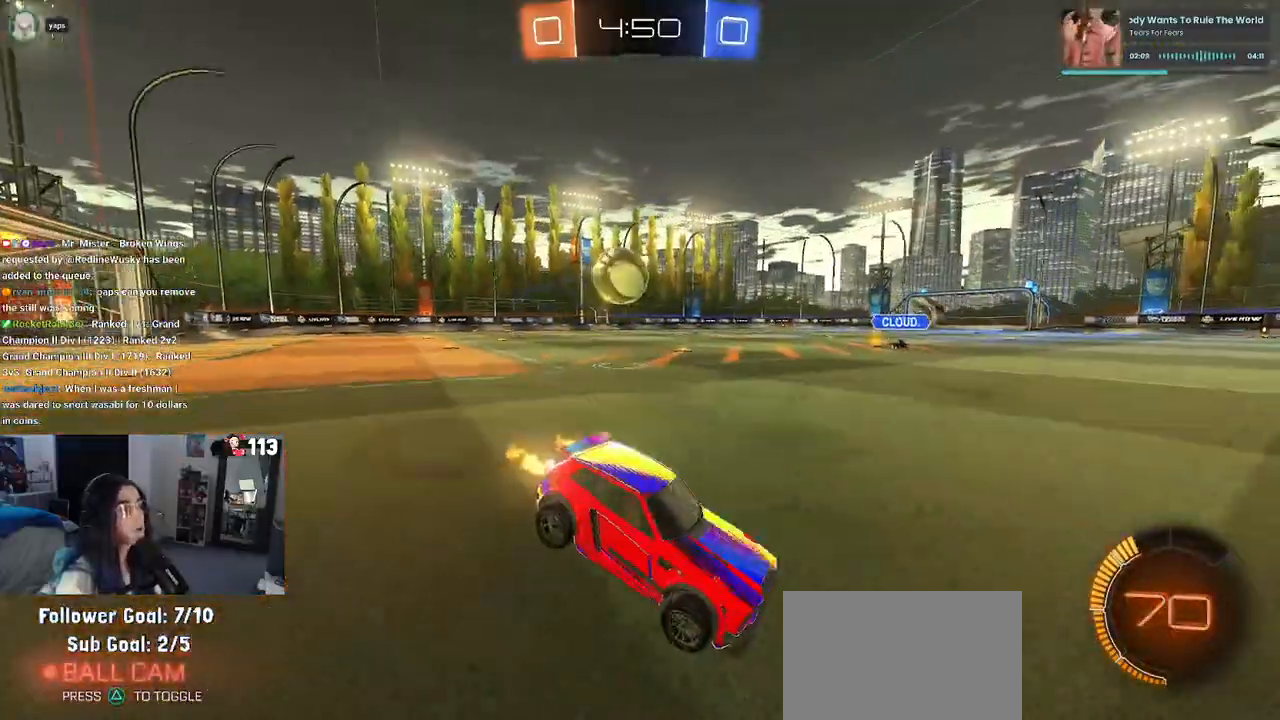
{"buttons": ["R2"], "left_stick": "left", "right_stick": "center", "events": [[17, "left_stick", "left"]]}
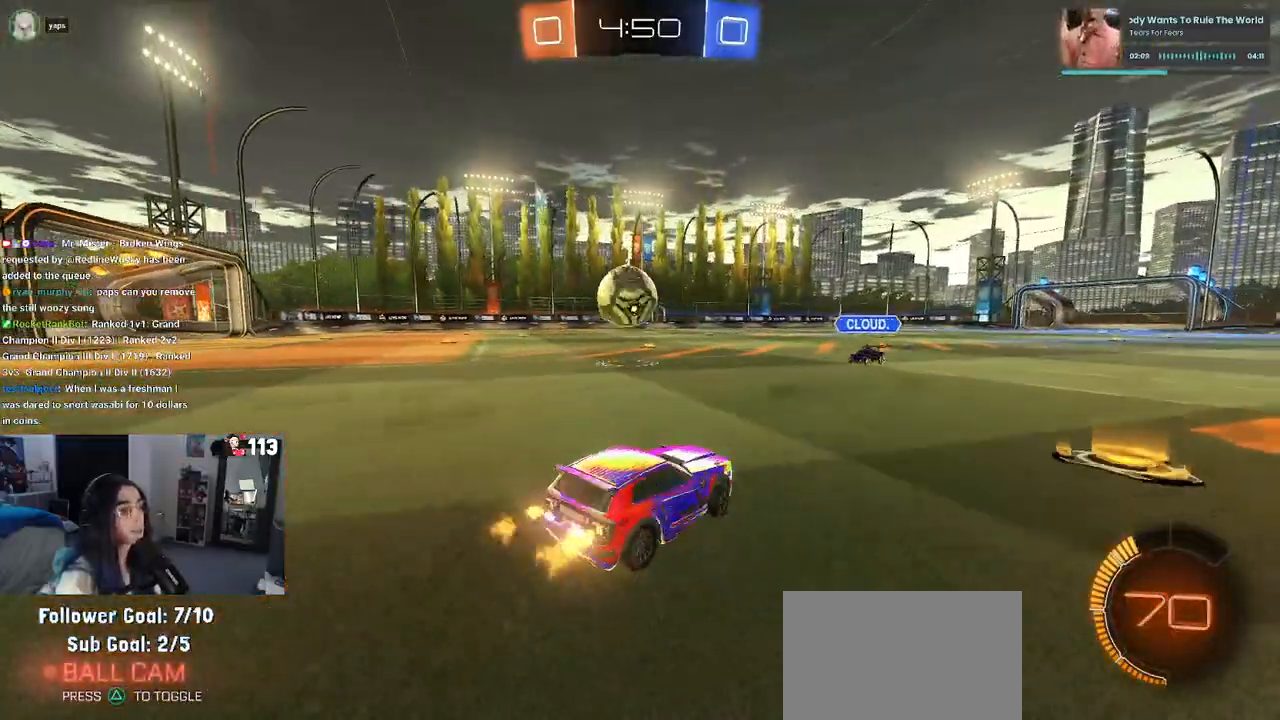
{"buttons": ["R2"], "left_stick": "center", "right_stick": "center", "events": [[433, "left_stick", "center"]]}
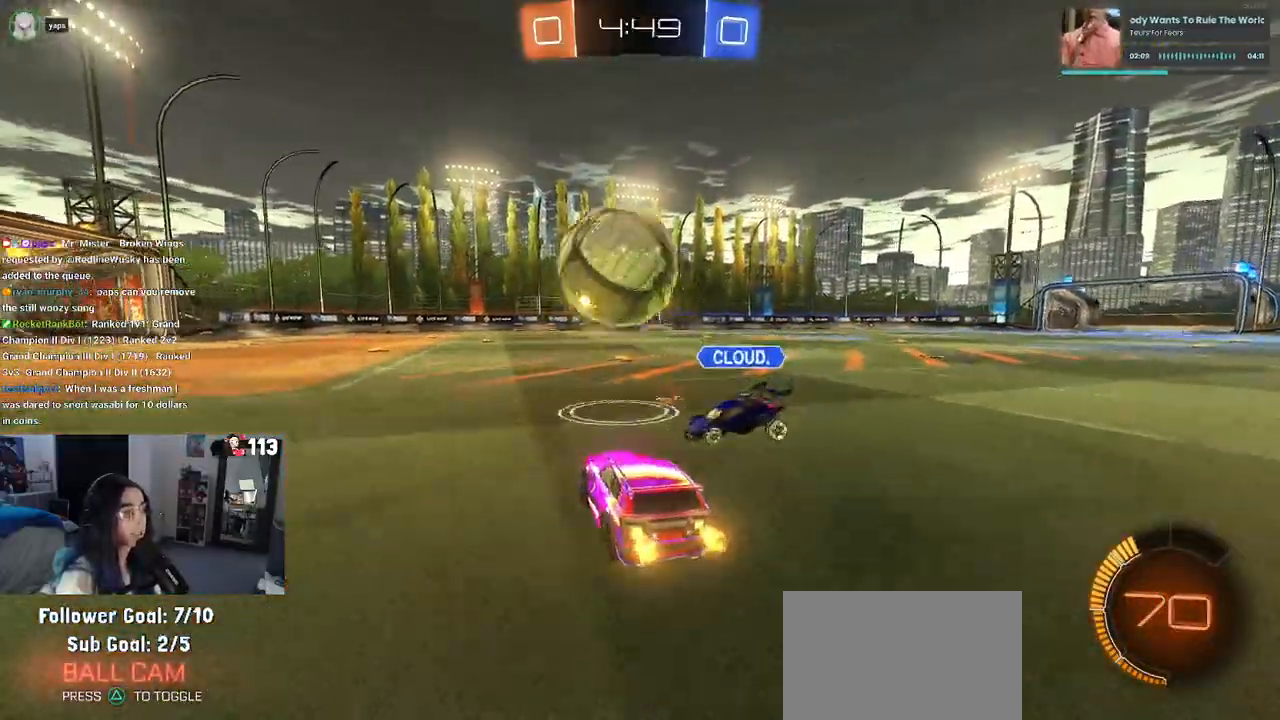
{"buttons": ["R2"], "left_stick": "right", "right_stick": "center", "events": [[350, "left_stick", "right"]]}
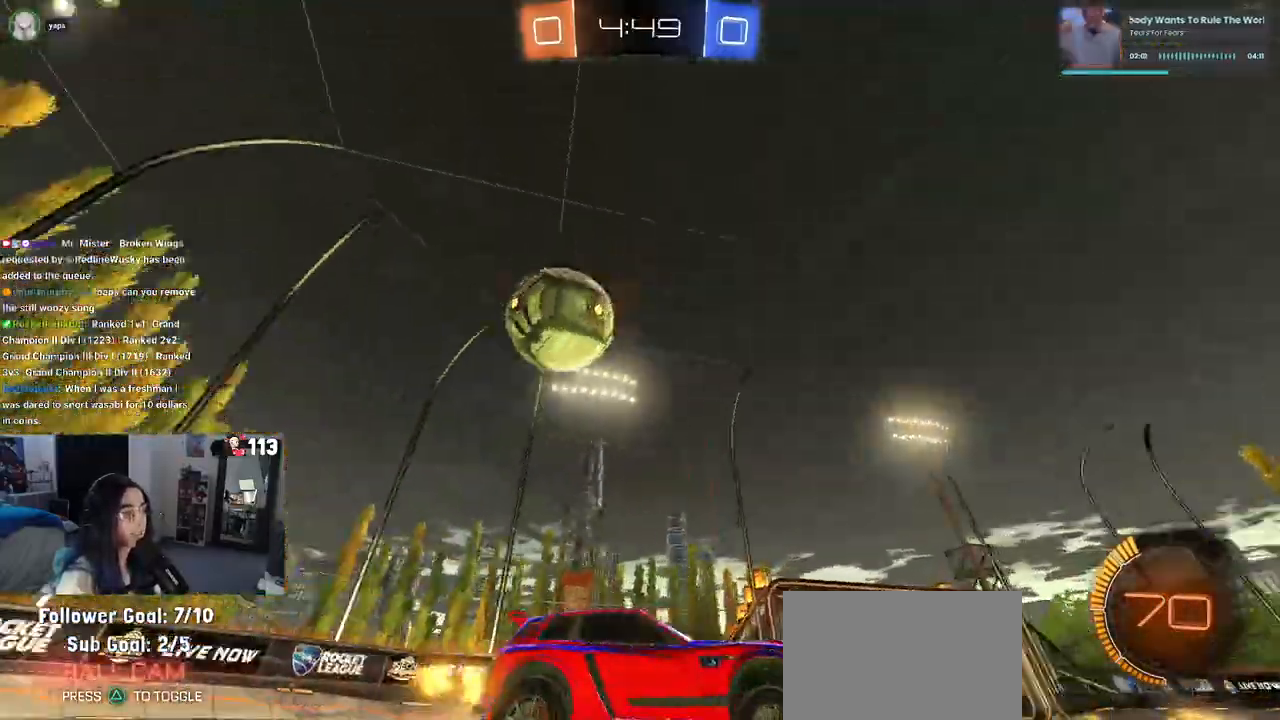
{"buttons": ["R2"], "left_stick": "left", "right_stick": "center", "events": [[117, "left_stick", "center"], [217, "left_stick", "left"]]}
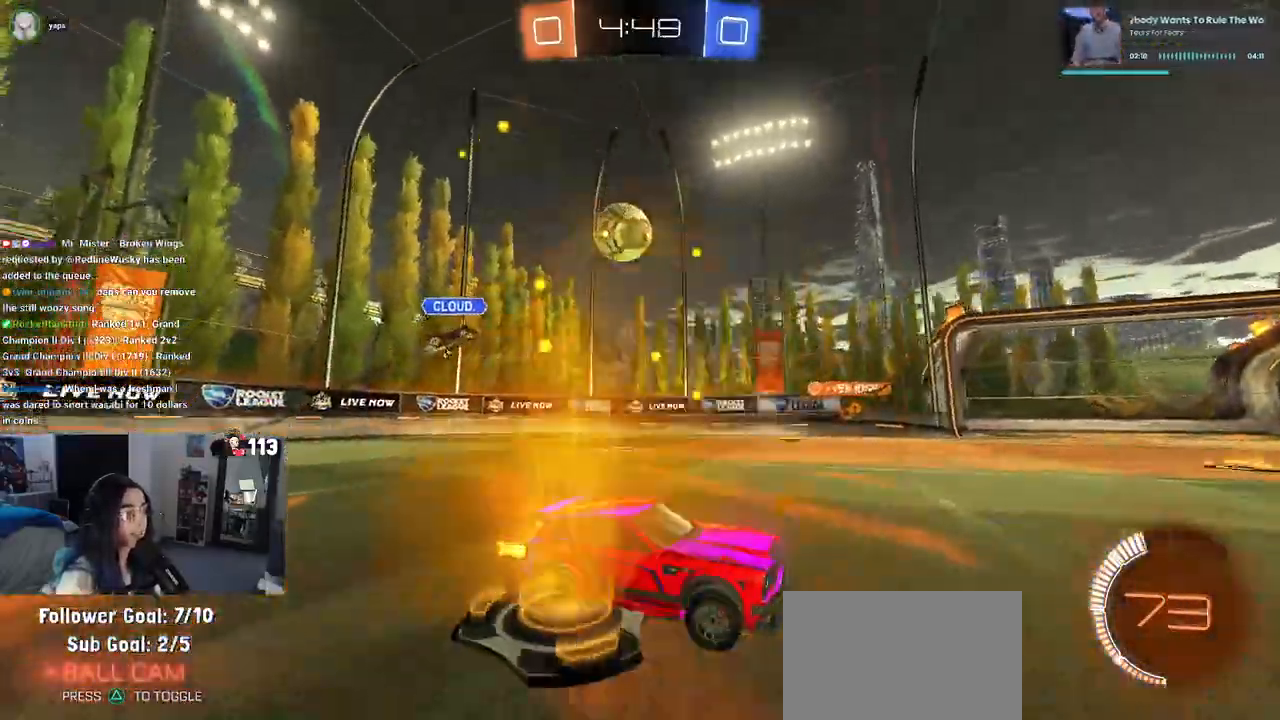
{"buttons": ["R2"], "left_stick": "center", "right_stick": "center", "events": [[433, "left_stick", "center"]]}
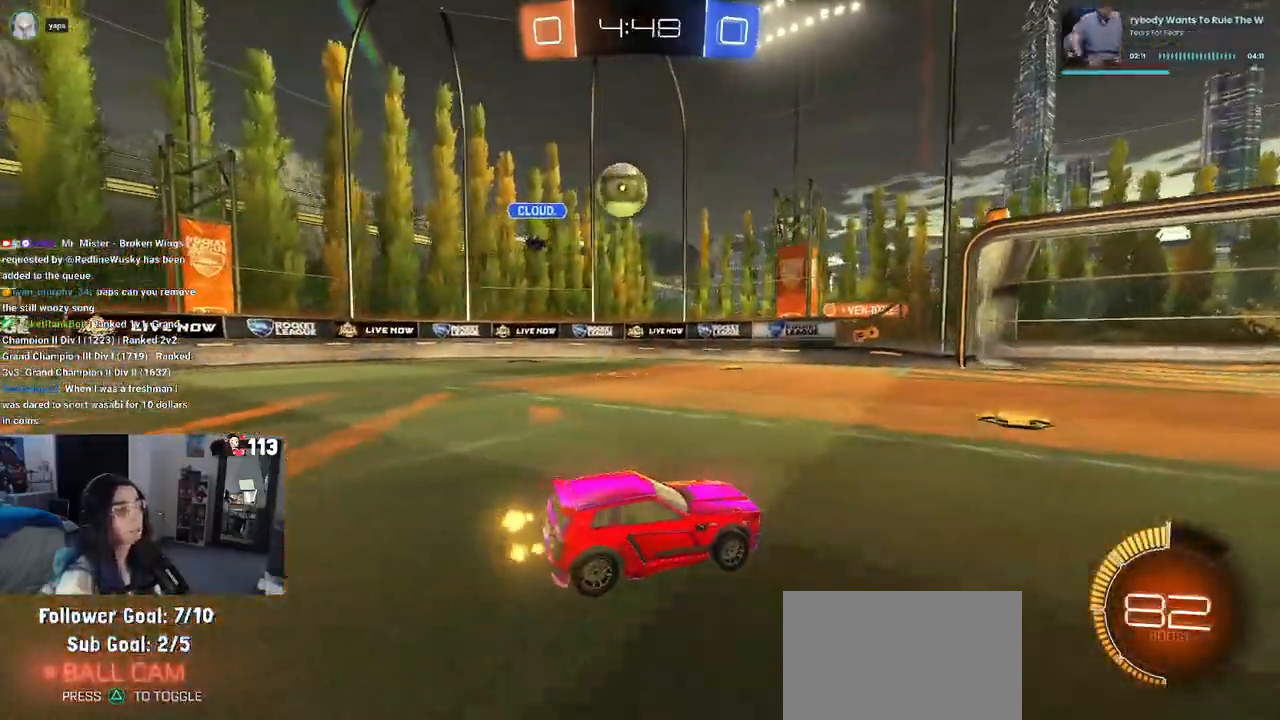
{"buttons": ["R2"], "left_stick": "center", "right_stick": "center", "events": []}
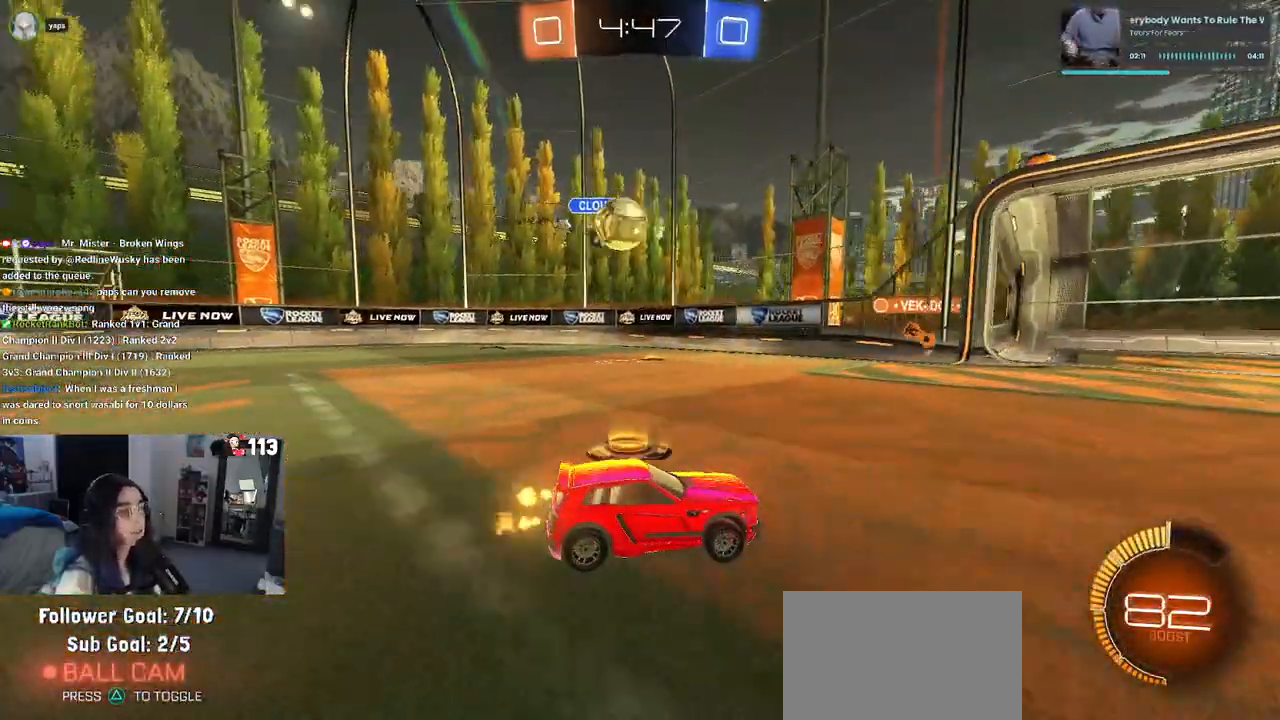
{"buttons": ["R2"], "left_stick": "center", "right_stick": "center", "events": []}
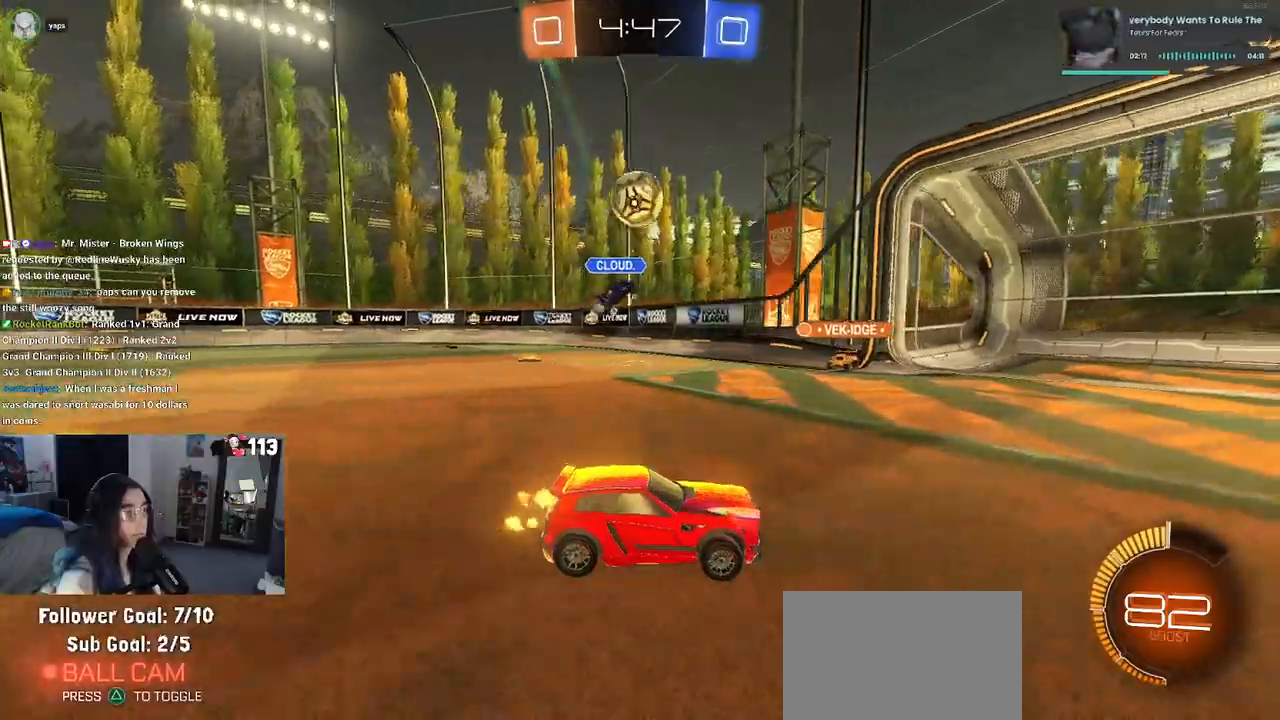
{"buttons": ["L2"], "left_stick": "left", "right_stick": "center", "events": [[283, "R2", "up"], [283, "left_stick", "left"], [300, "L2", "down"]]}
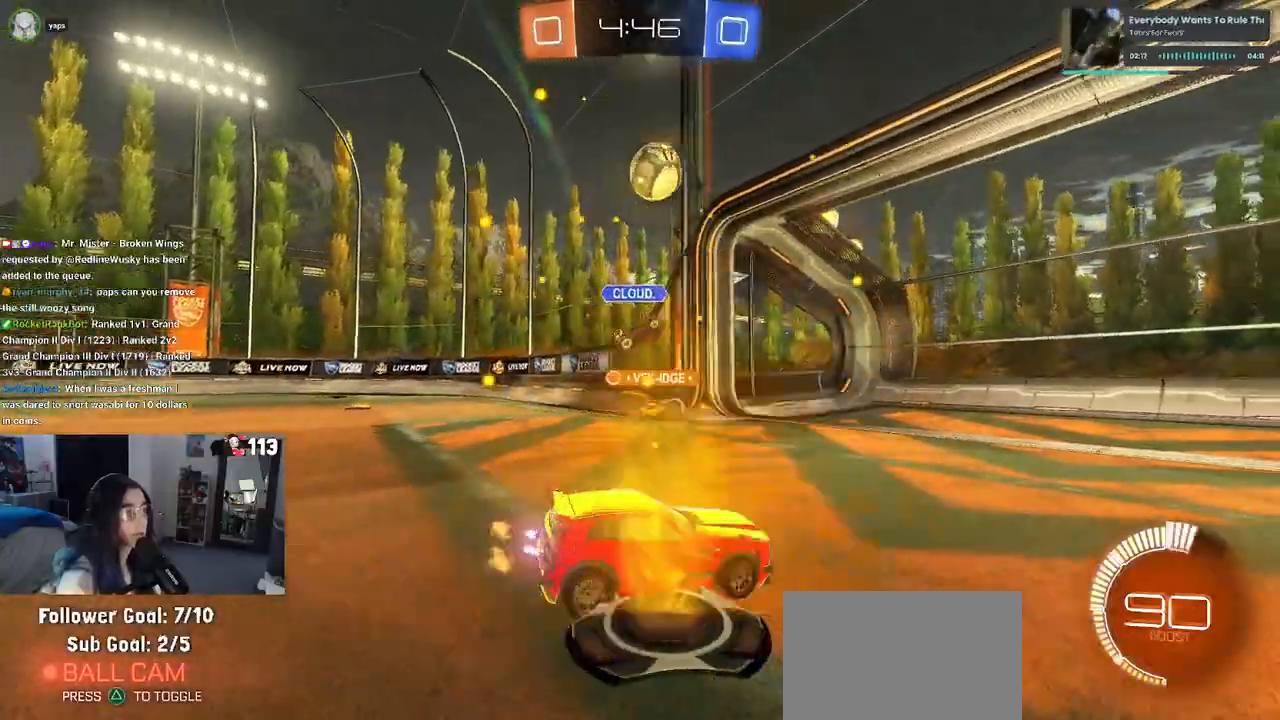
{"buttons": [], "left_stick": "down", "right_stick": "center", "events": [[150, "CROSS", "down"], [183, "left_stick", "down-left"], [200, "R2", "down"], [383, "L2", "up"], [450, "CROSS", "up"], [500, "R2", "up"], [500, "left_stick", "down"]]}
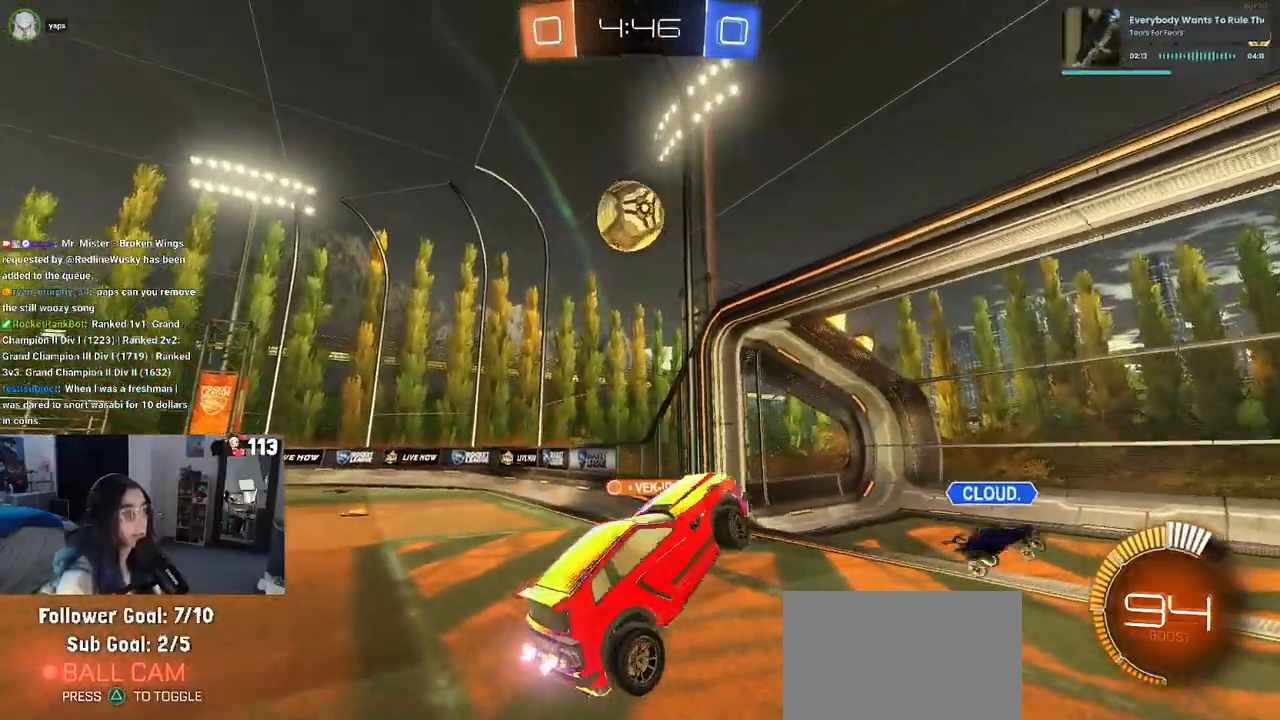
{"buttons": ["L1", "R1"], "left_stick": "down-left", "right_stick": "center", "events": [[33, "L1", "down"], [50, "R1", "down"], [183, "left_stick", "down-right"], [350, "left_stick", "left"], [417, "left_stick", "down-left"]]}
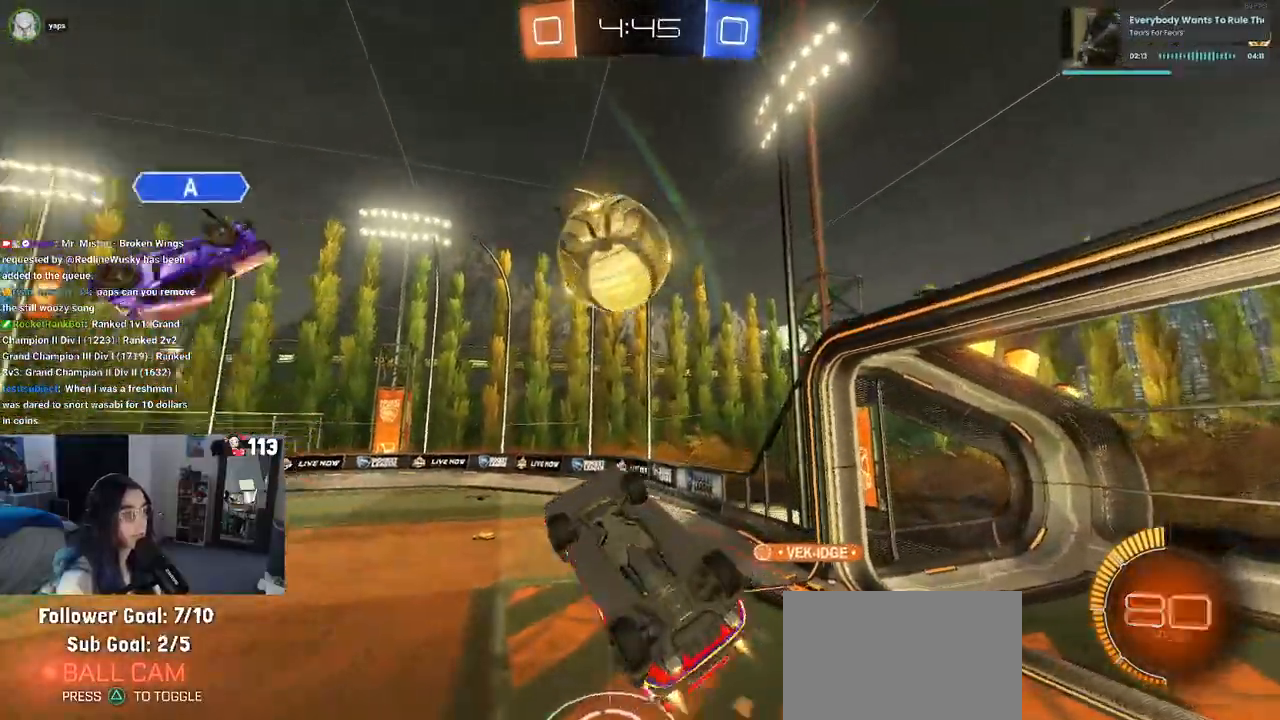
{"buttons": ["R1", "R2"], "left_stick": "down-right", "right_stick": "center", "events": [[33, "R2", "down"], [100, "L1", "up"], [117, "left_stick", "up-left"], [183, "CROSS", "down"], [300, "CROSS", "up"], [300, "left_stick", "down-right"]]}
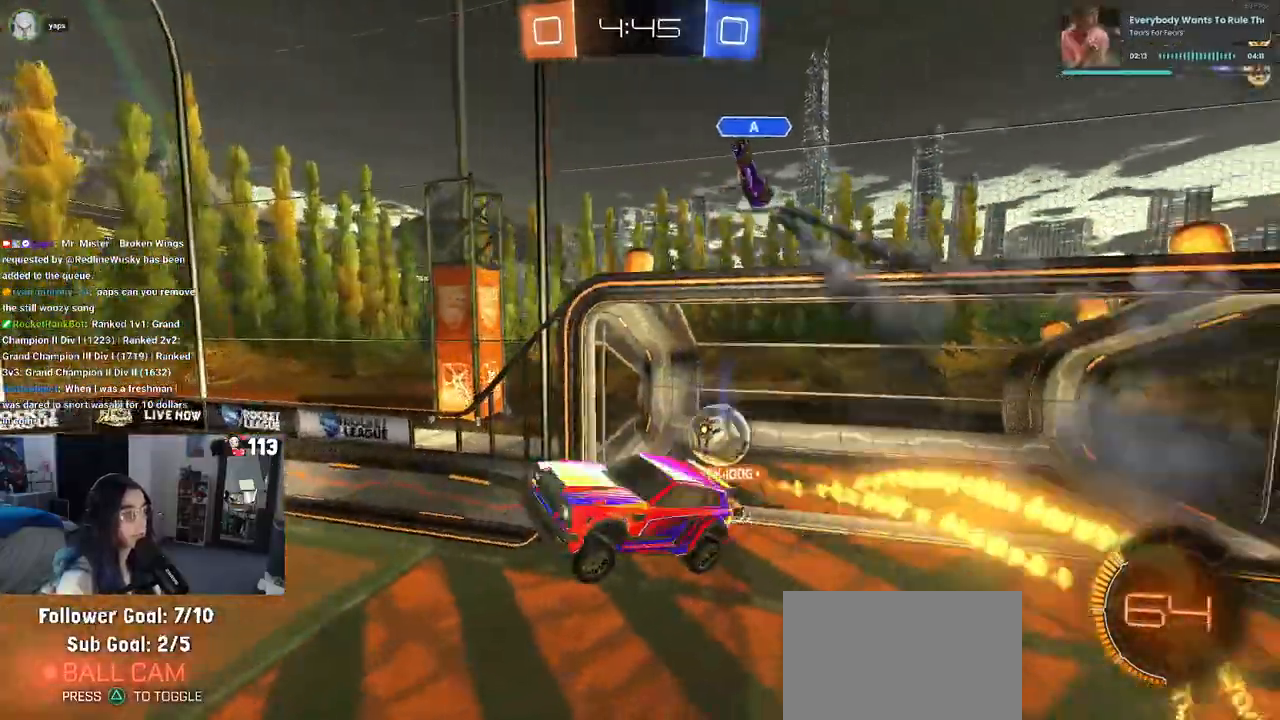
{"buttons": ["L1"], "left_stick": "down-right", "right_stick": "center", "events": [[133, "TRIANGLE", "down"], [233, "R1", "up"], [267, "TRIANGLE", "up"], [300, "L1", "down"], [367, "R2", "up"]]}
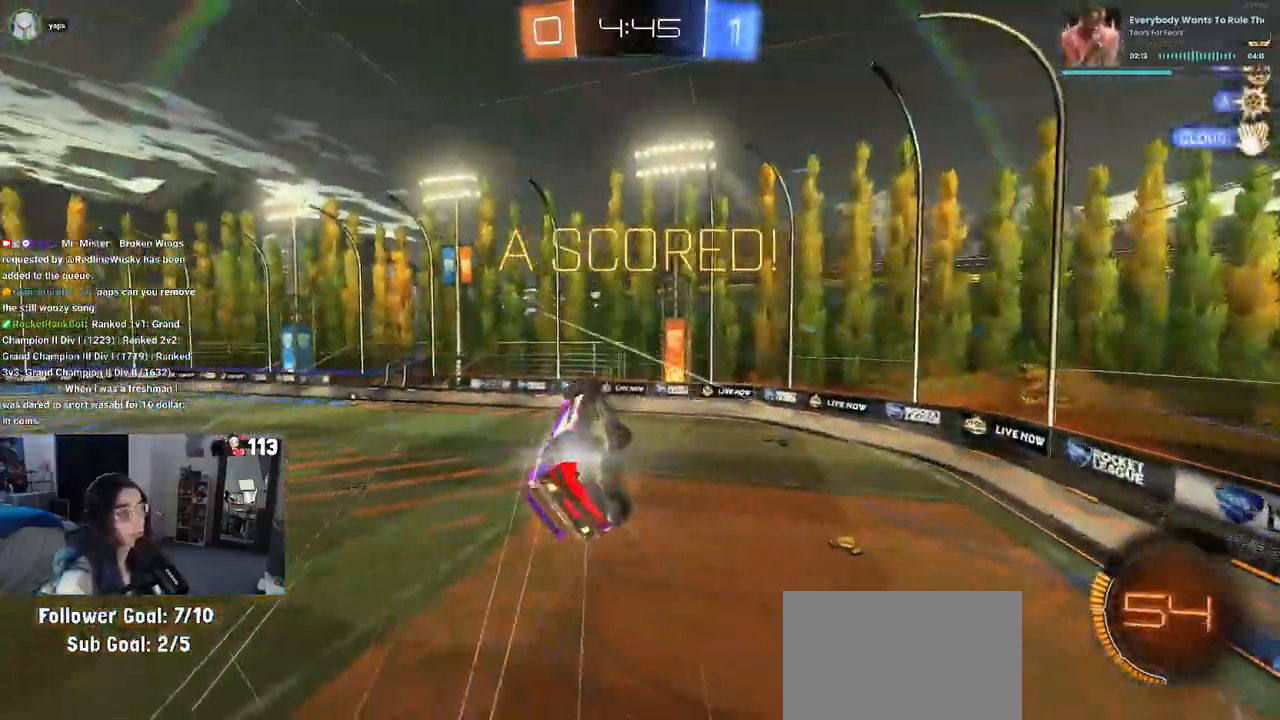
{"buttons": ["L1", "R3"], "left_stick": "right", "right_stick": "center", "events": [[450, "left_stick", "right"], [500, "R3", "down"]]}
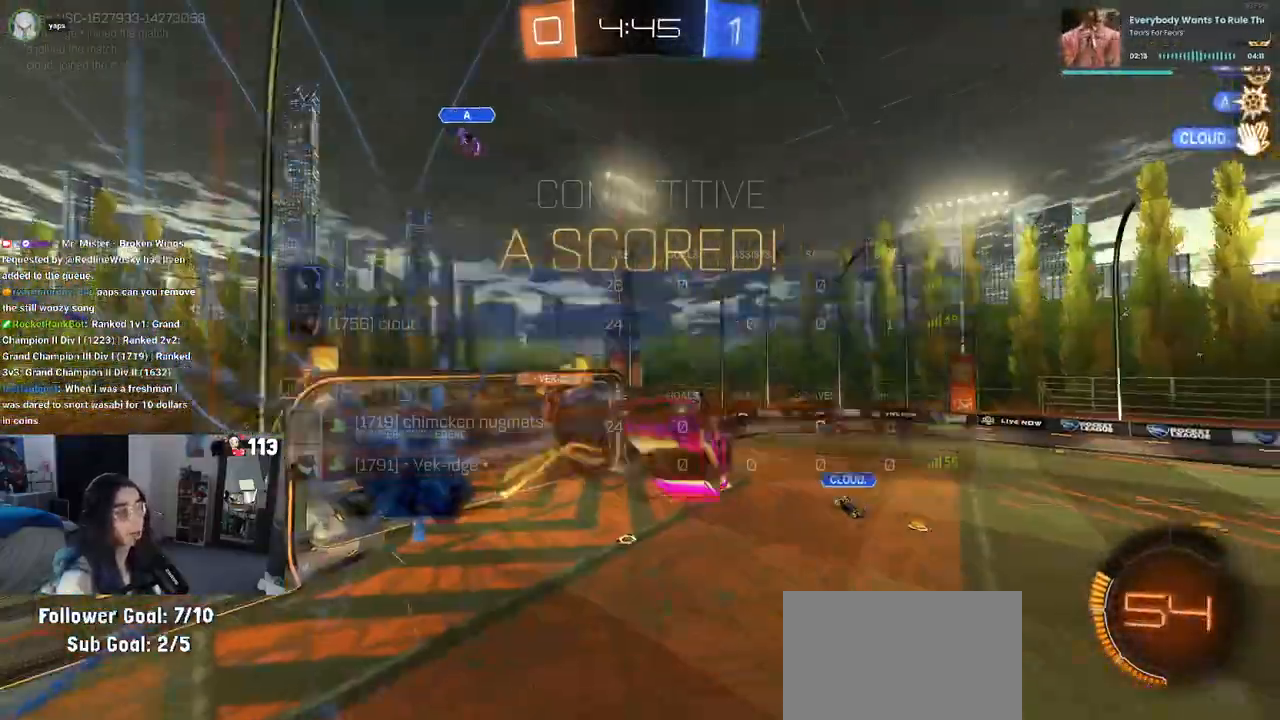
{"buttons": ["L1", "R3"], "left_stick": "right", "right_stick": "center", "events": []}
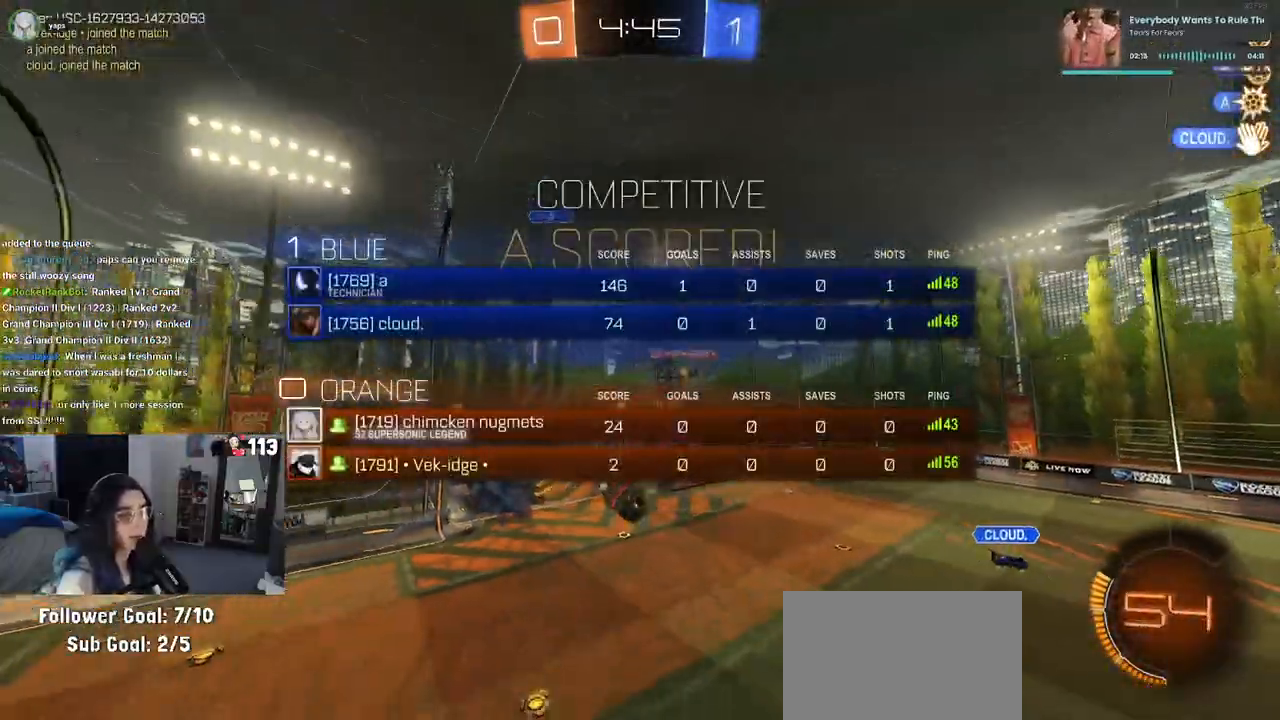
{"buttons": ["L1", "R3"], "left_stick": "up-right", "right_stick": "center", "events": [[100, "left_stick", "up-right"]]}
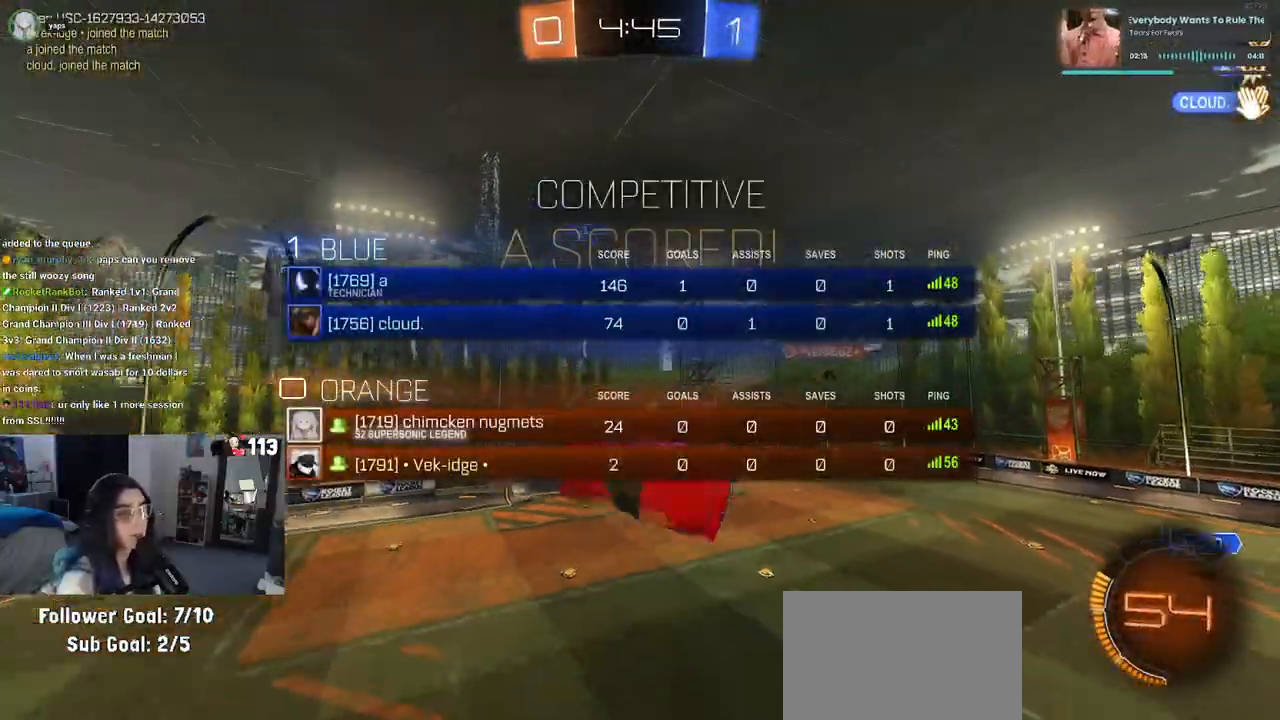
{"buttons": ["L1"], "left_stick": "up-right", "right_stick": "center", "events": [[317, "R3", "up"]]}
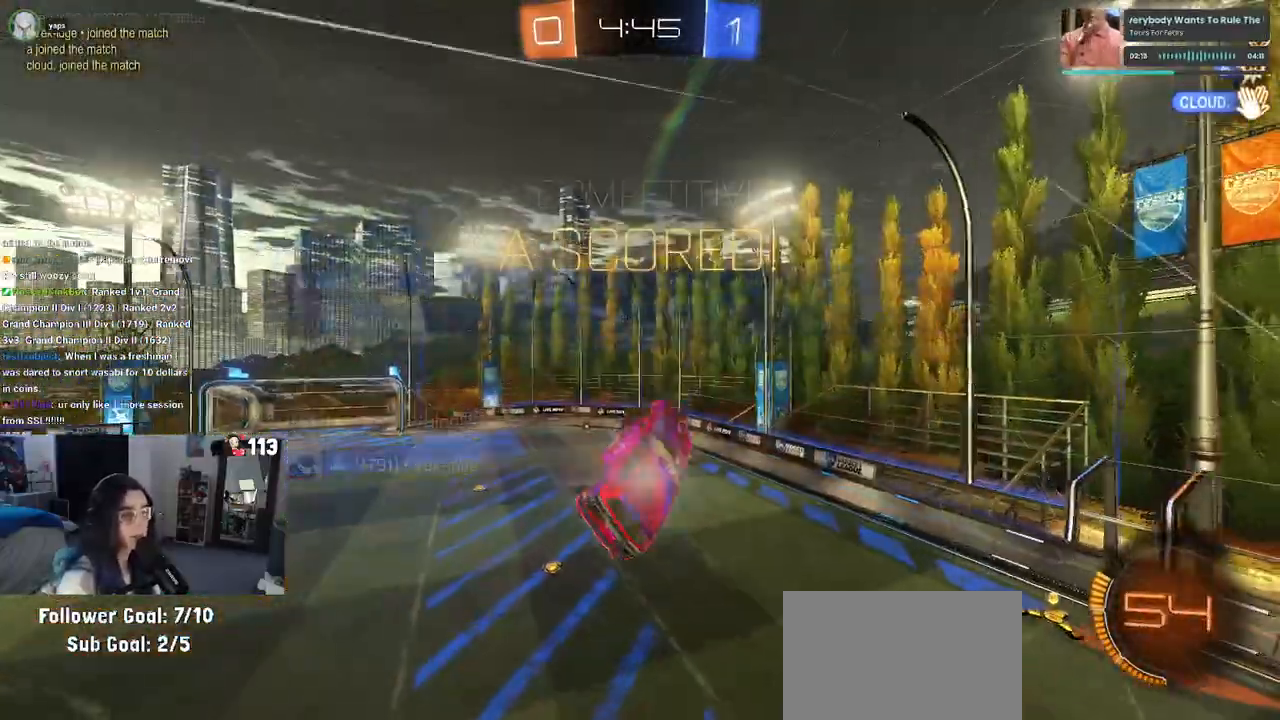
{"buttons": [], "left_stick": "up-right", "right_stick": "center", "events": [[67, "CROSS", "down"], [150, "CROSS", "up"], [167, "R1", "down"], [383, "R1", "up"], [450, "L1", "up"]]}
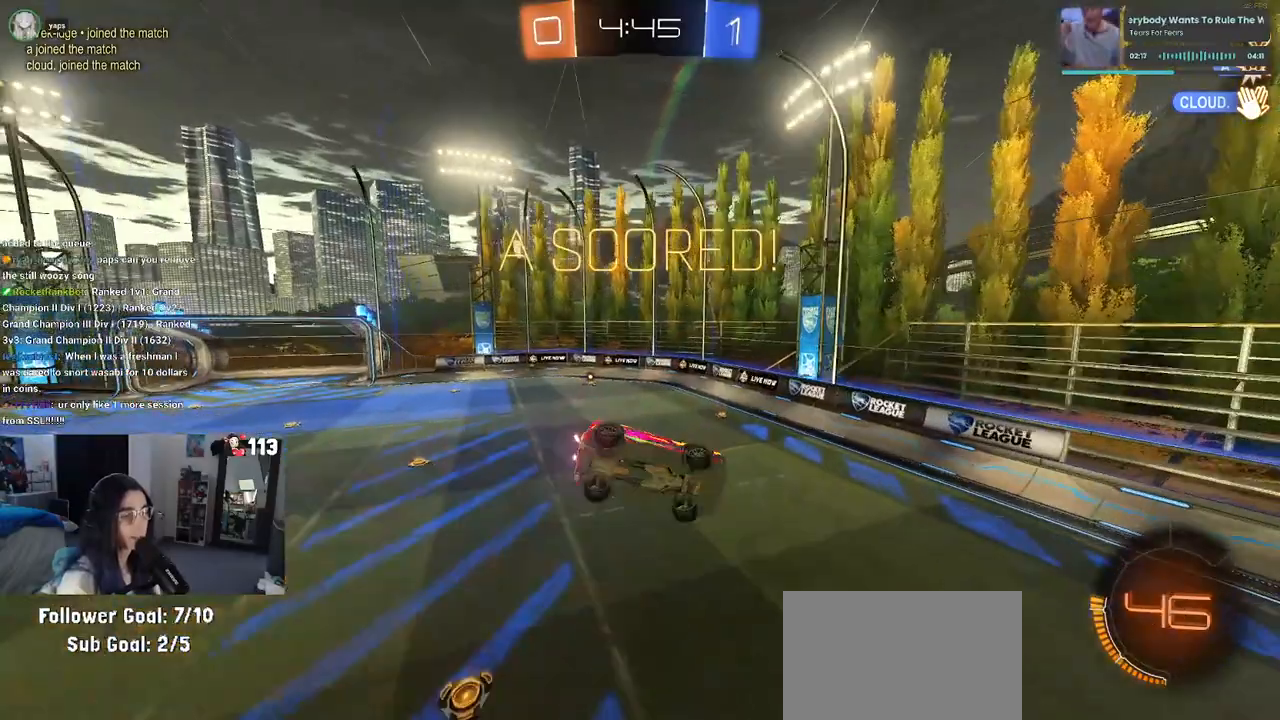
{"buttons": ["SQUARE"], "left_stick": "up", "right_stick": "center", "events": [[233, "SQUARE", "down"], [367, "left_stick", "up"]]}
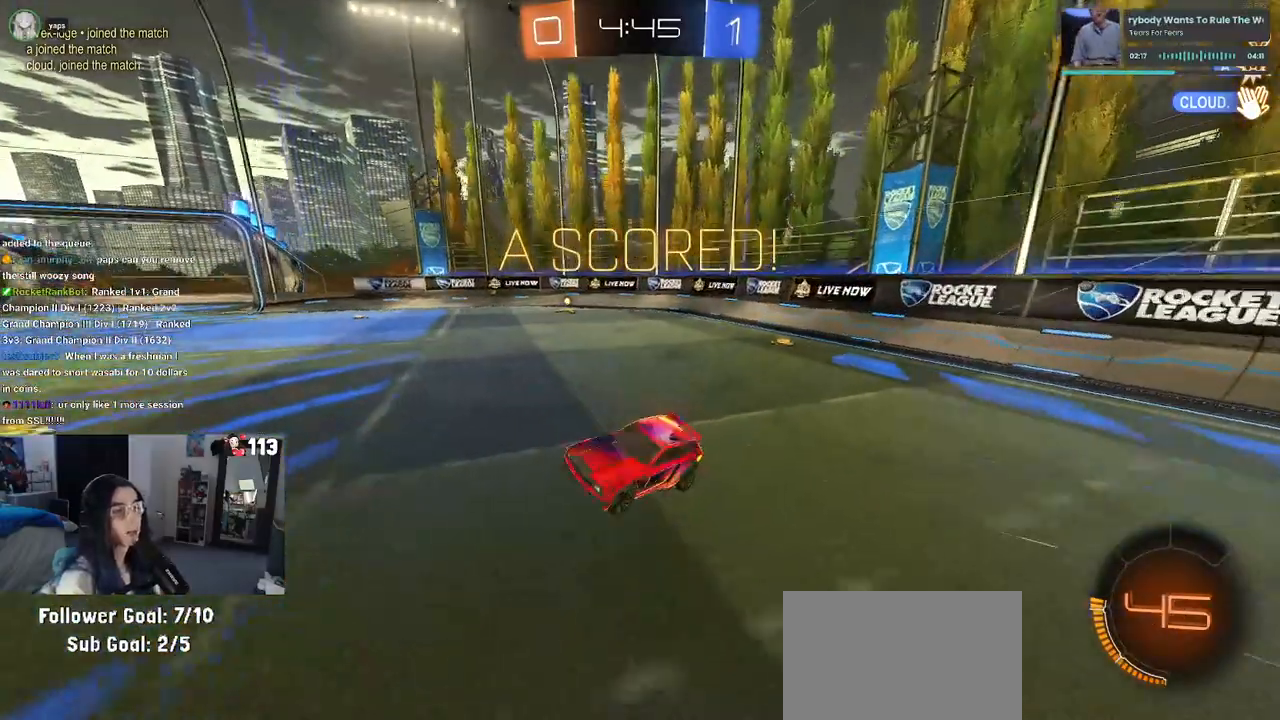
{"buttons": ["SQUARE"], "left_stick": "up-right", "right_stick": "center", "events": [[67, "CROSS", "down"], [83, "left_stick", "up-right"], [233, "CROSS", "up"], [283, "CROSS", "down"], [417, "CROSS", "up"]]}
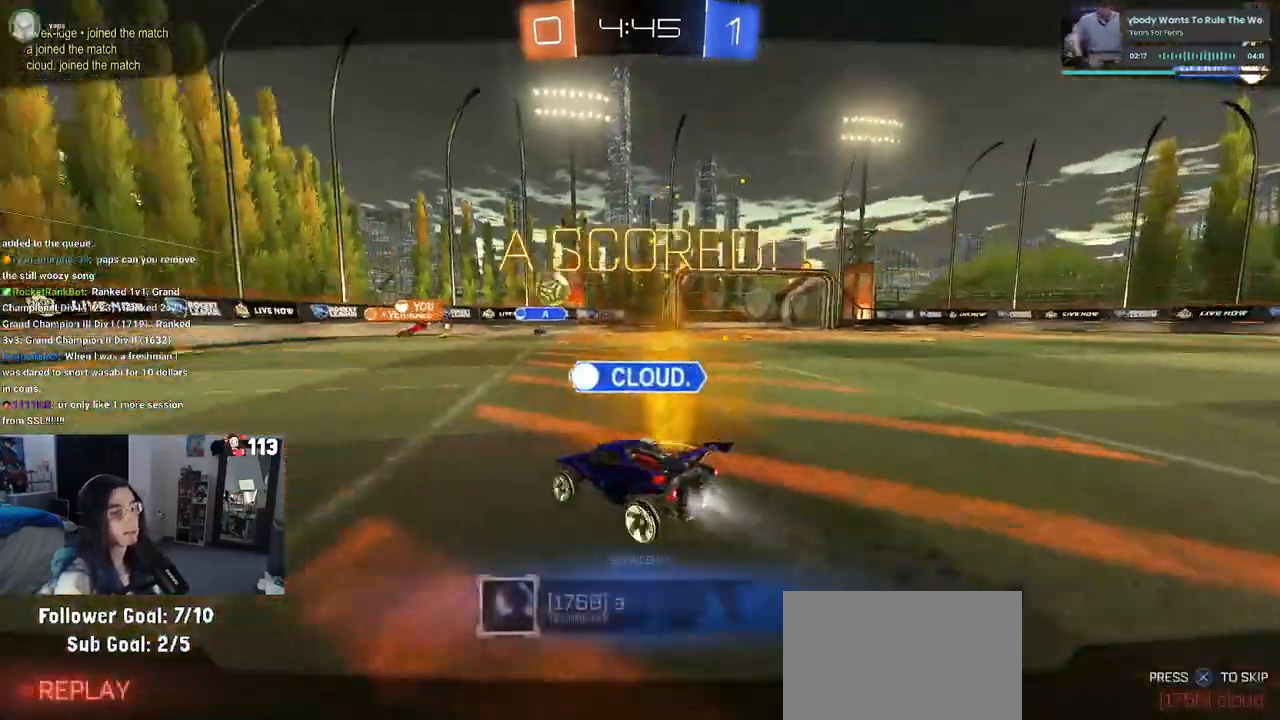
{"buttons": ["CROSS"], "left_stick": "center", "right_stick": "center", "events": [[33, "CROSS", "down"], [50, "SQUARE", "up"], [217, "CROSS", "up"], [367, "CROSS", "down"], [367, "left_stick", "center"]]}
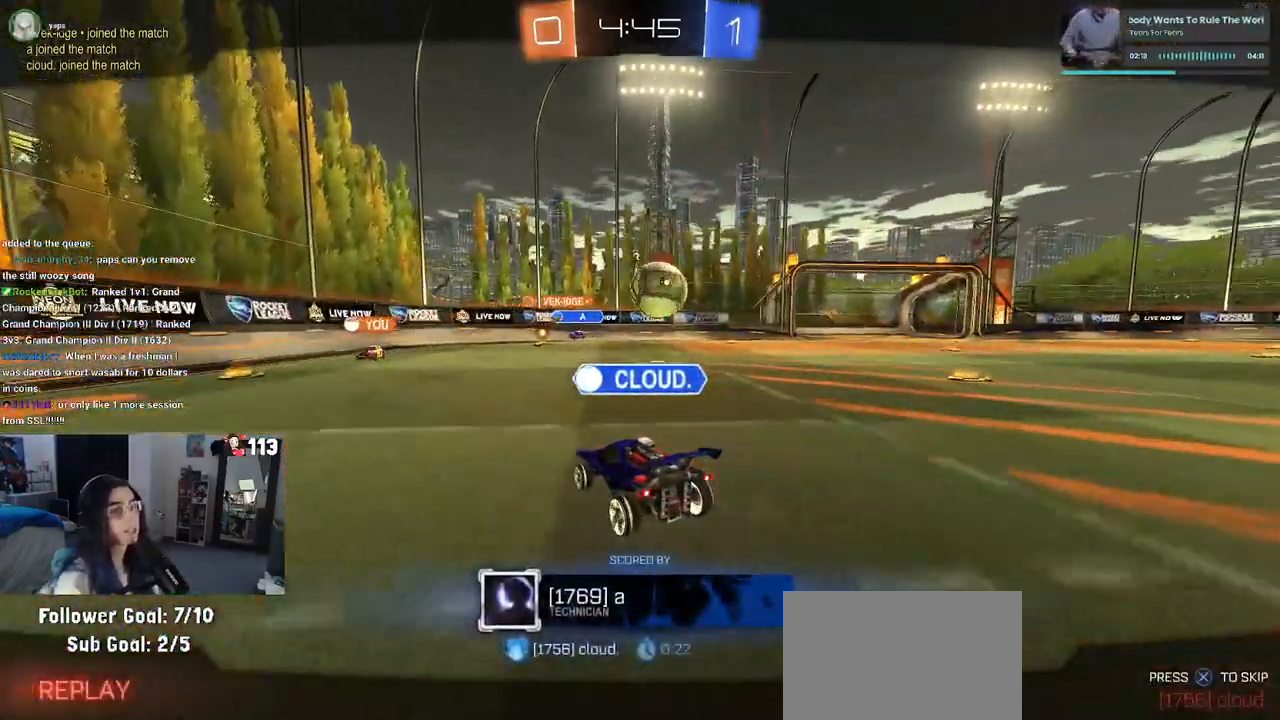
{"buttons": ["CROSS"], "left_stick": "center", "right_stick": "center", "events": [[17, "CROSS", "up"], [100, "CROSS", "down"], [300, "CROSS", "up"], [400, "CROSS", "down"]]}
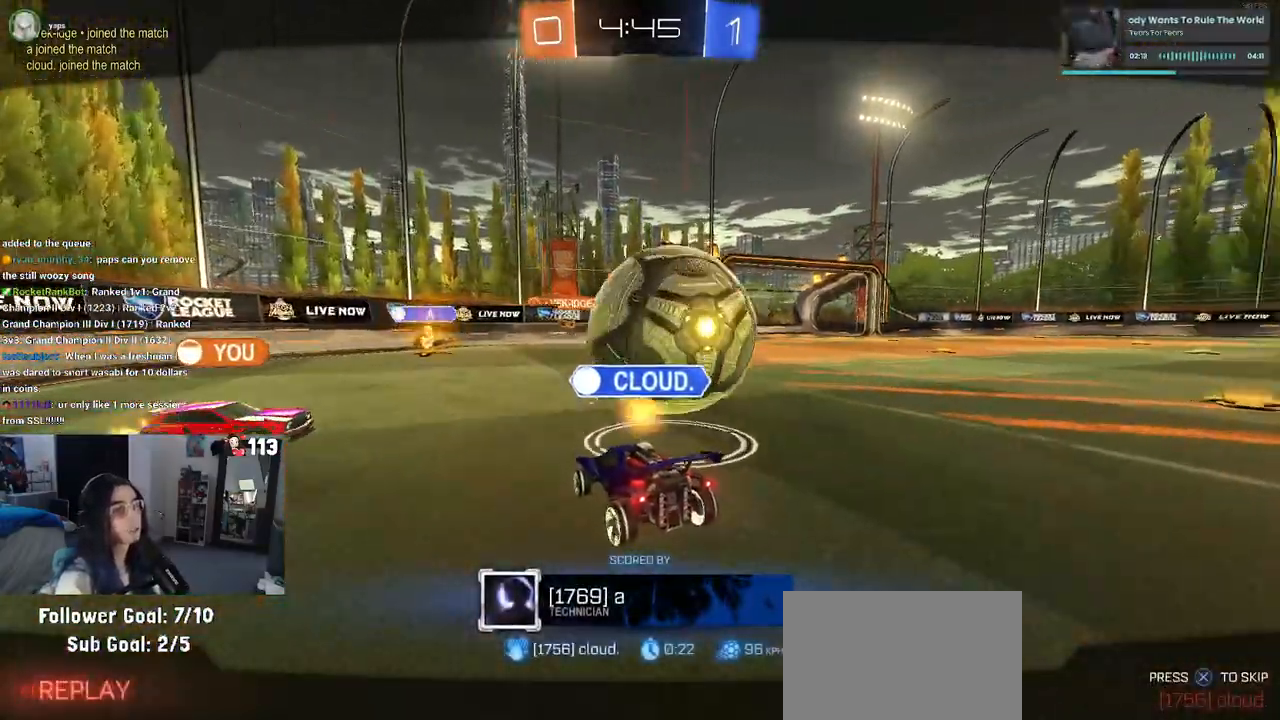
{"buttons": [], "left_stick": "center", "right_stick": "center", "events": [[83, "CROSS", "up"]]}
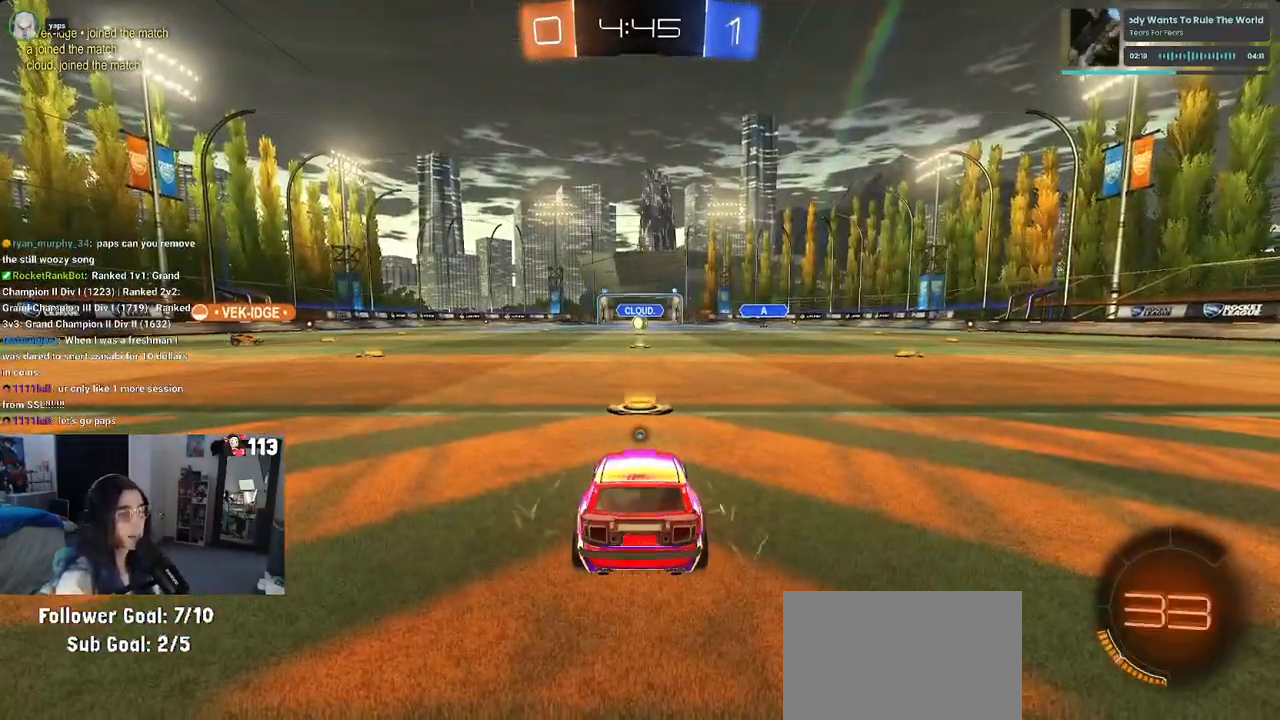
{"buttons": [], "left_stick": "center", "right_stick": "center", "events": [[50, "TRIANGLE", "down"], [117, "TRIANGLE", "up"]]}
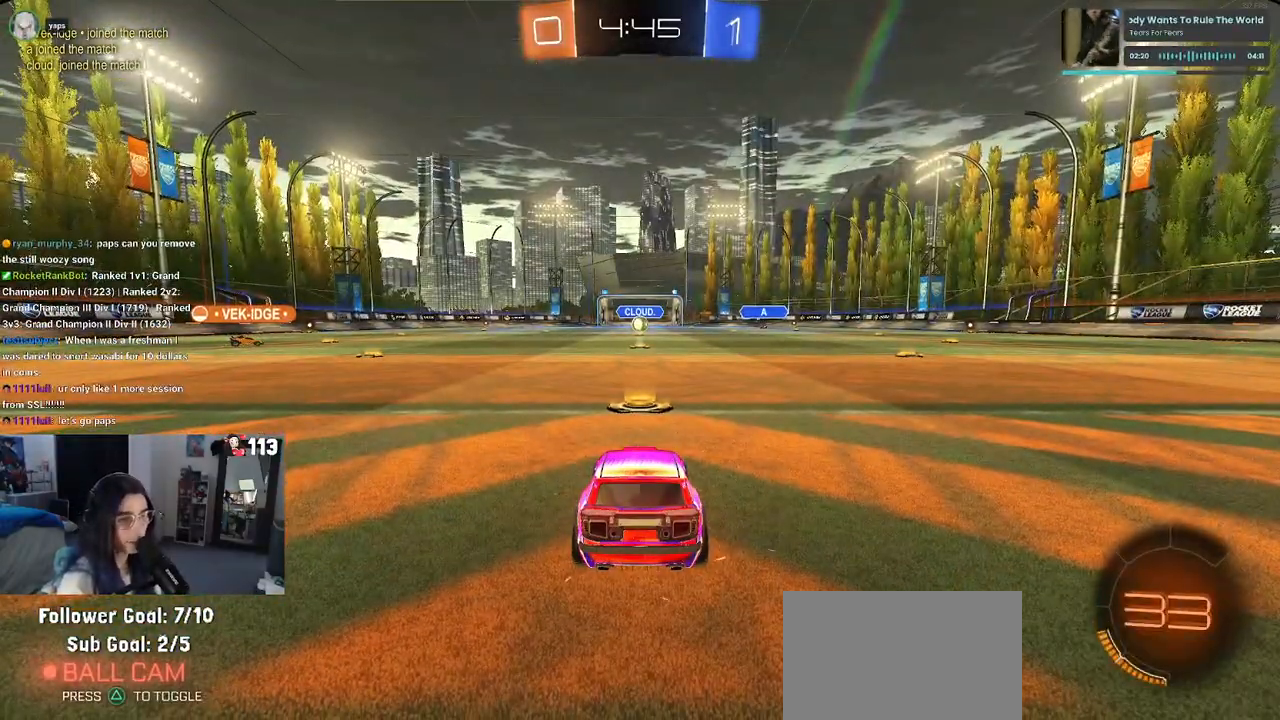
{"buttons": ["R2"], "left_stick": "center", "right_stick": "center", "events": [[233, "R2", "down"]]}